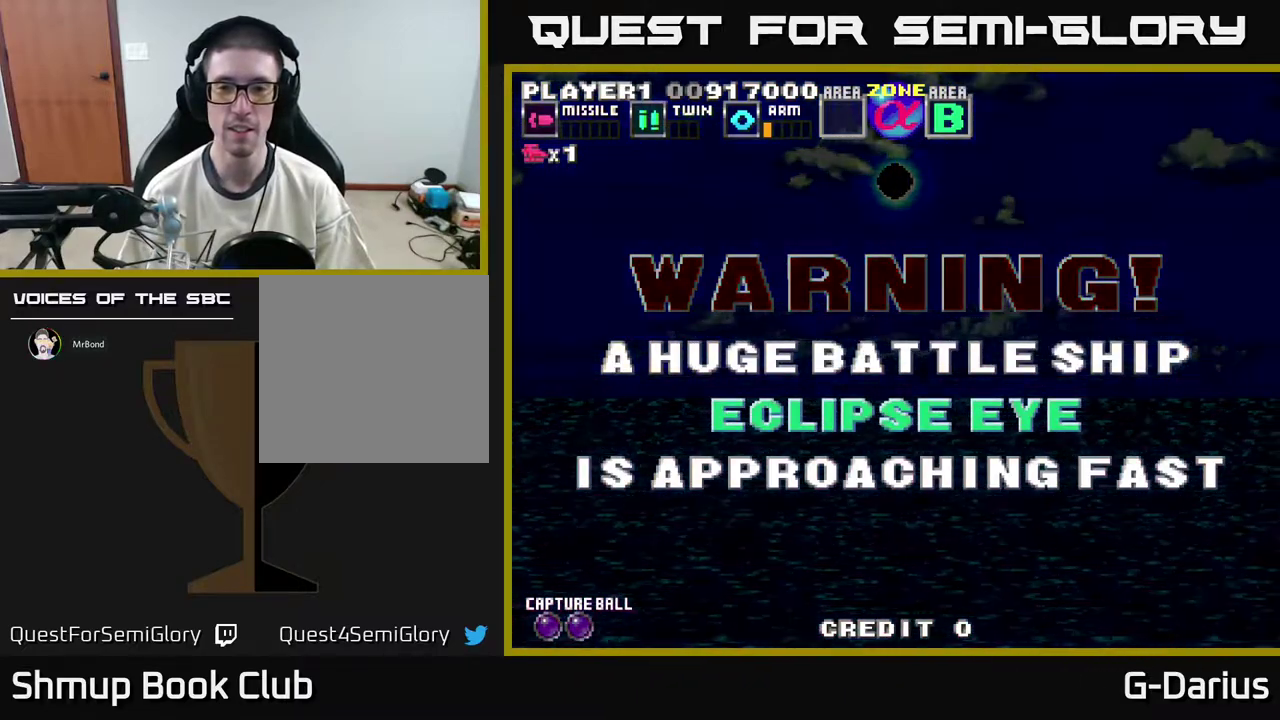
Gameplay with a controller (Xbox layout); each line is a JSON object with the inputs held at the frame after it (dt_ms = milliseconds from this image to that frame). "events" lists button and stick changes between this image and that frame as [ms after this image, input, new state], when the widget could be followed in between. Not read: L3 R3 left_stick.
{"dt_ms": 500, "buttons": ["A"], "right_stick": "center", "events": [[17, "A", "up"], [83, "A", "down"], [200, "A", "up"], [283, "A", "down"], [400, "A", "up"], [500, "A", "down"]]}
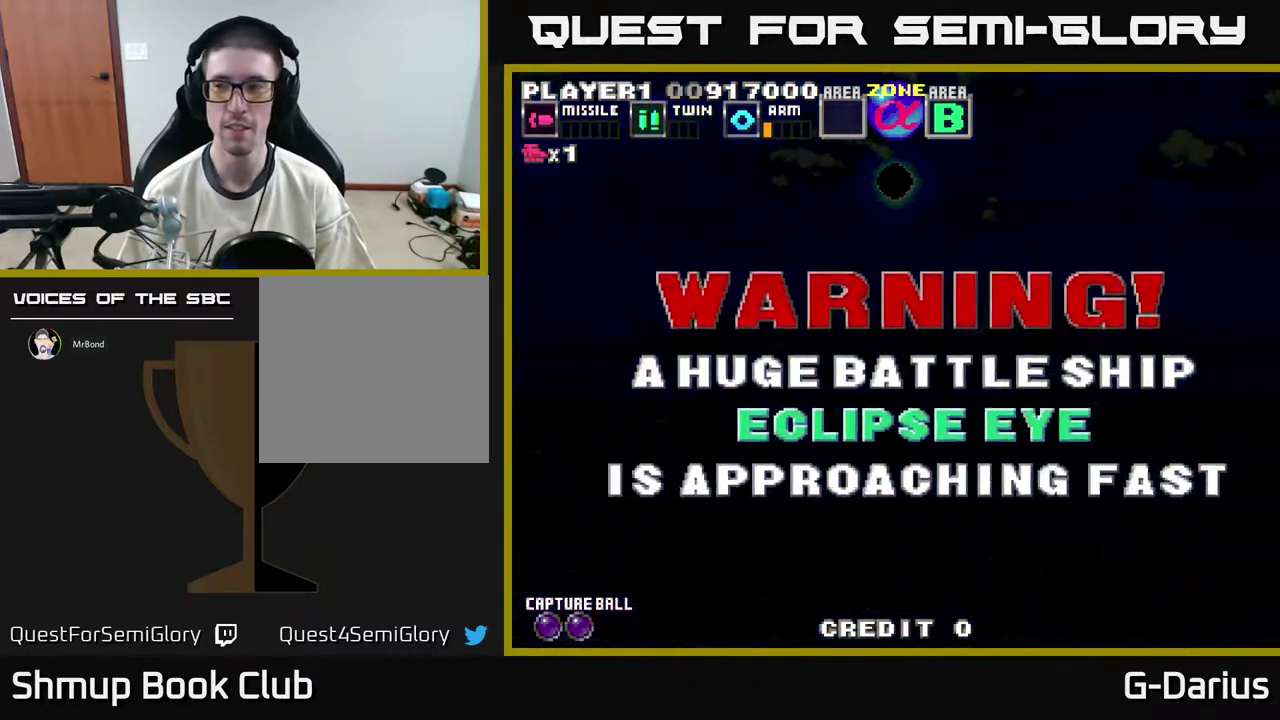
{"dt_ms": 500, "buttons": [], "right_stick": "center", "events": [[67, "A", "up"], [167, "A", "down"], [267, "A", "up"], [367, "A", "down"], [467, "A", "up"]]}
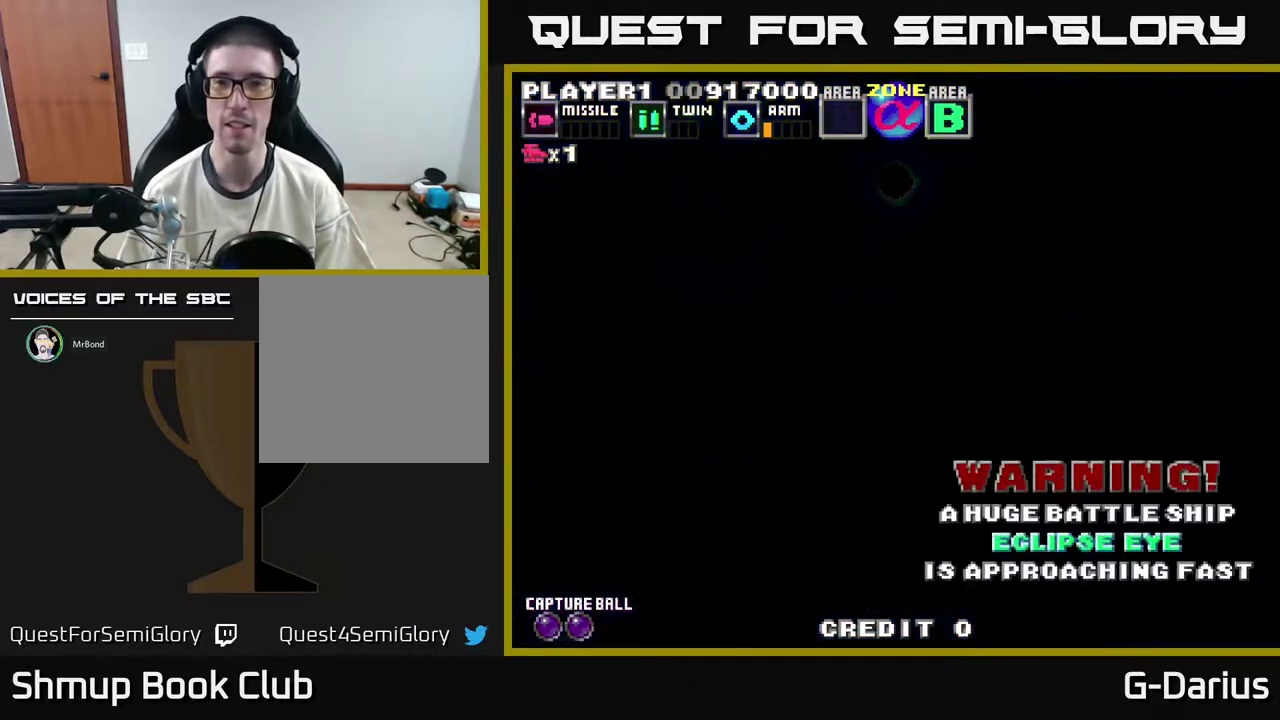
{"dt_ms": 500, "buttons": [], "right_stick": "center", "events": [[67, "A", "down"], [167, "A", "up"], [267, "A", "down"], [367, "A", "up"]]}
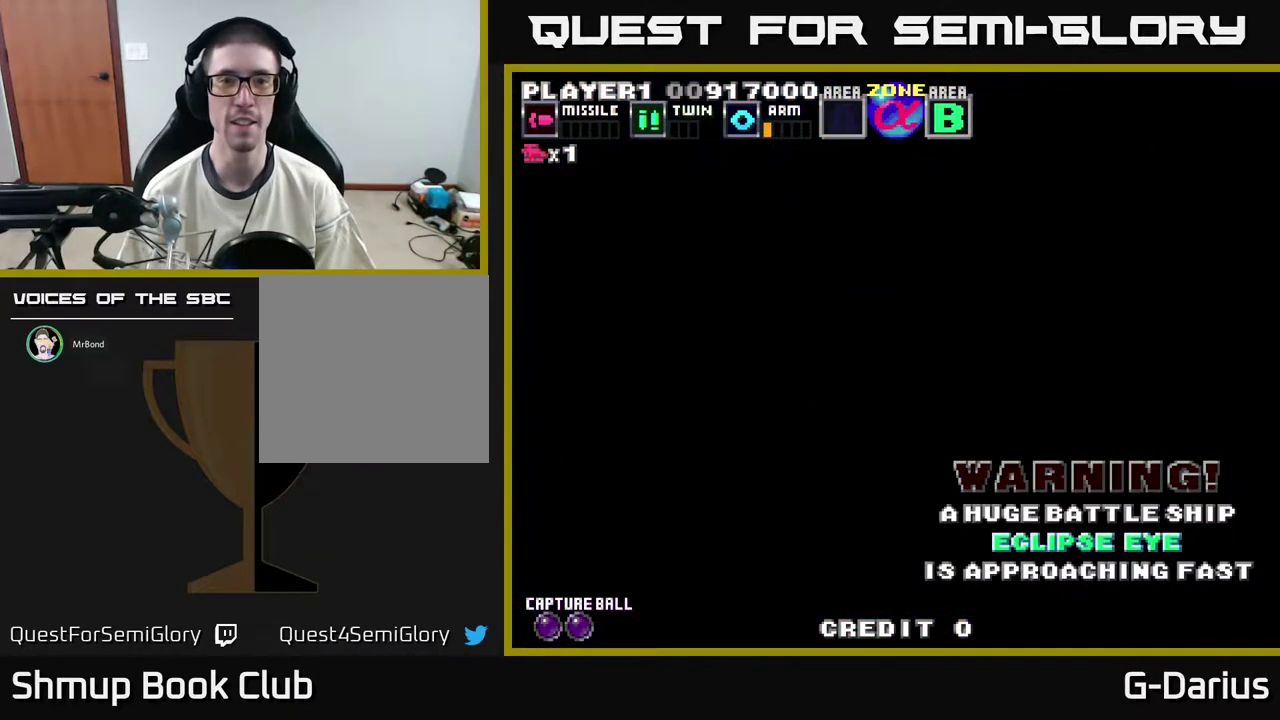
{"dt_ms": 500, "buttons": ["A"], "right_stick": "center", "events": [[50, "A", "down"], [100, "A", "up"], [217, "A", "down"], [283, "A", "up"], [450, "A", "down"]]}
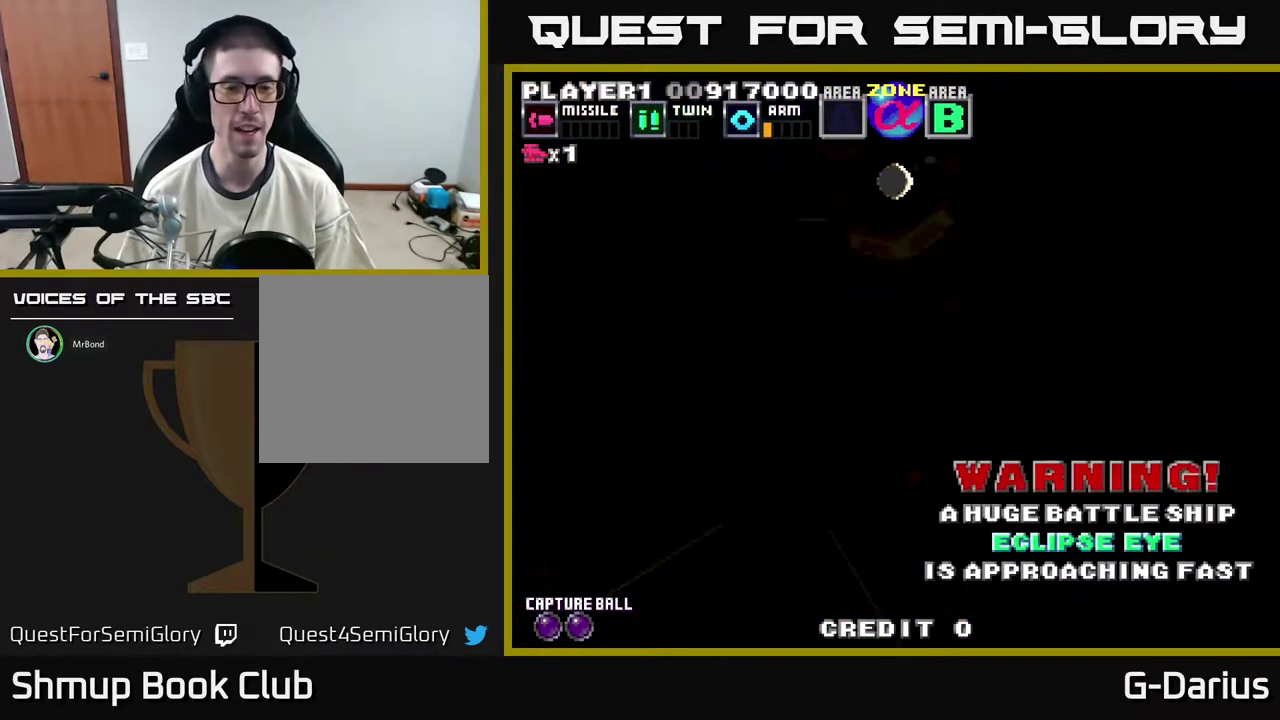
{"dt_ms": 500, "buttons": ["A"], "right_stick": "center", "events": [[50, "A", "up"], [183, "A", "down"], [283, "A", "up"], [417, "A", "down"]]}
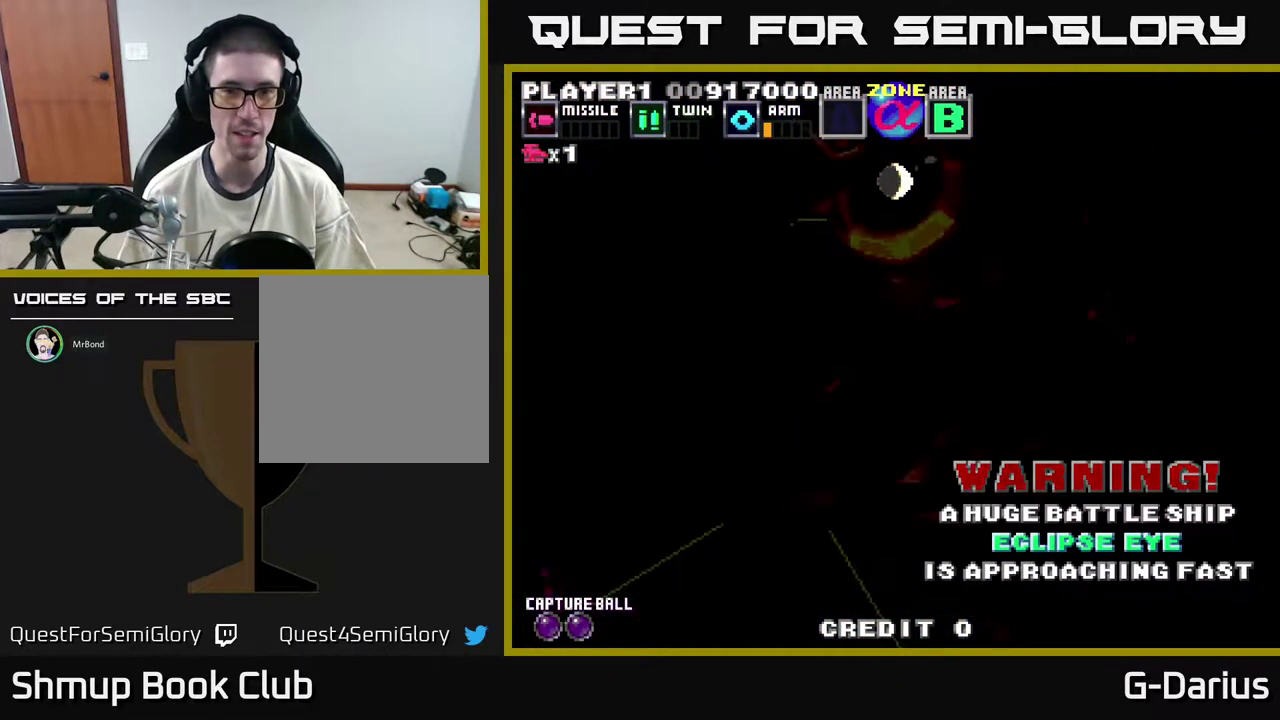
{"dt_ms": 500, "buttons": [], "right_stick": "center", "events": [[17, "A", "up"], [150, "A", "down"], [250, "A", "up"], [383, "A", "down"], [467, "A", "up"]]}
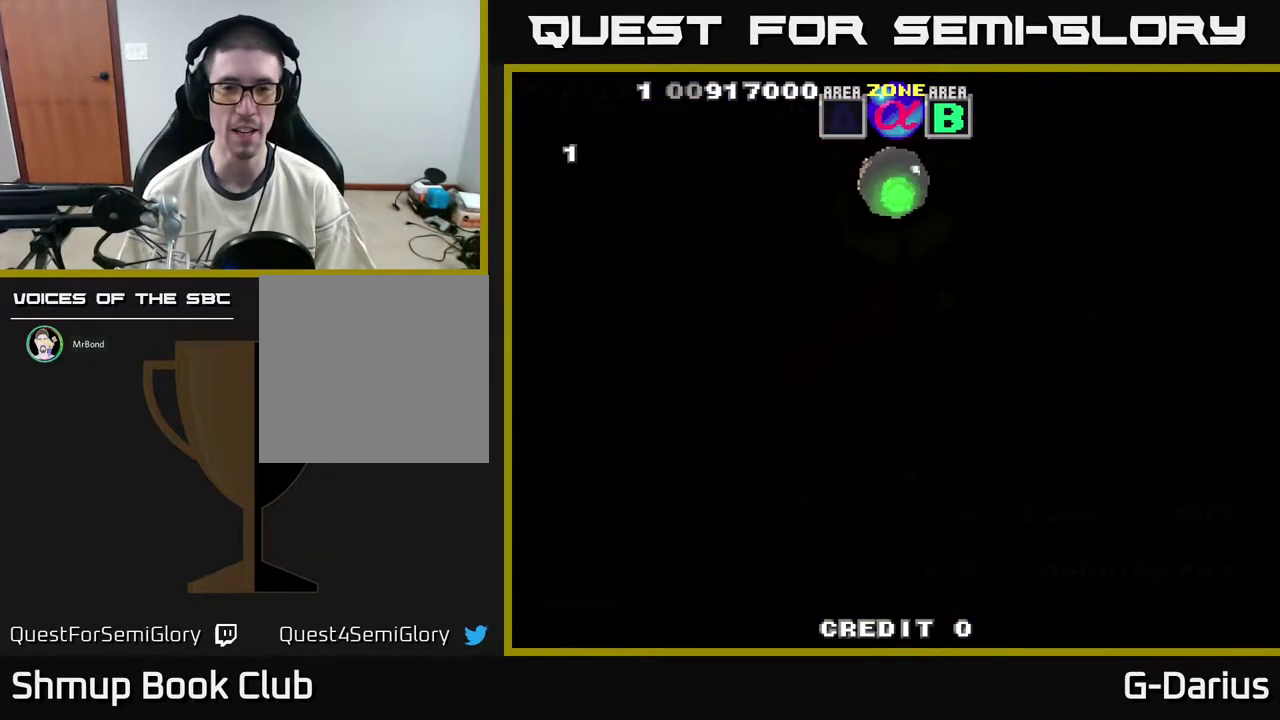
{"dt_ms": 500, "buttons": [], "right_stick": "center", "events": [[133, "A", "down"], [233, "A", "up"]]}
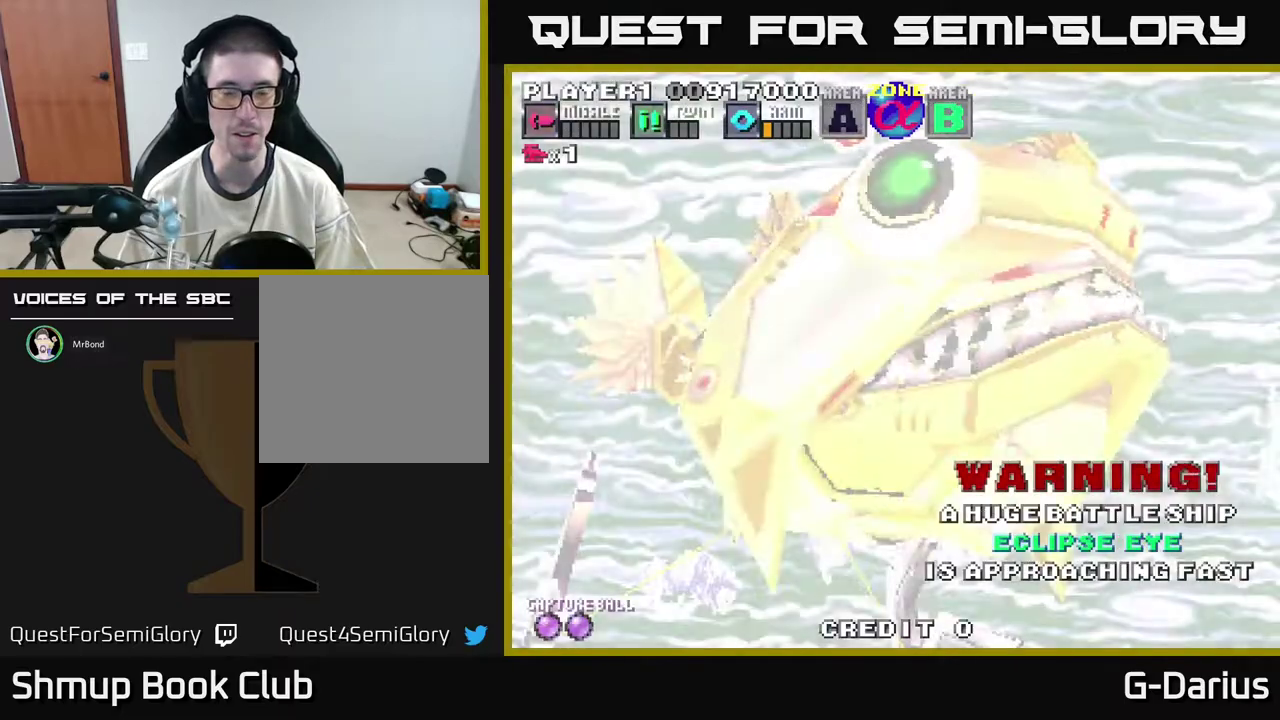
{"dt_ms": 500, "buttons": [], "right_stick": "center", "events": []}
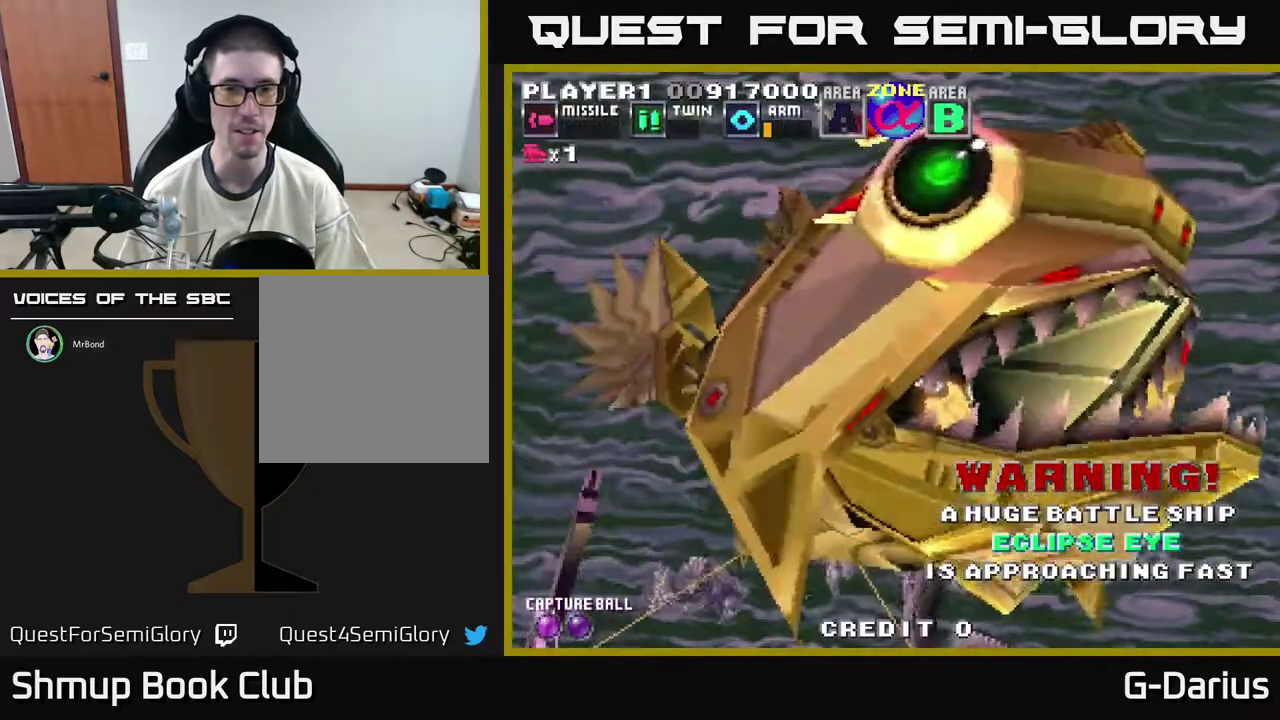
{"dt_ms": 500, "buttons": [], "right_stick": "center", "events": []}
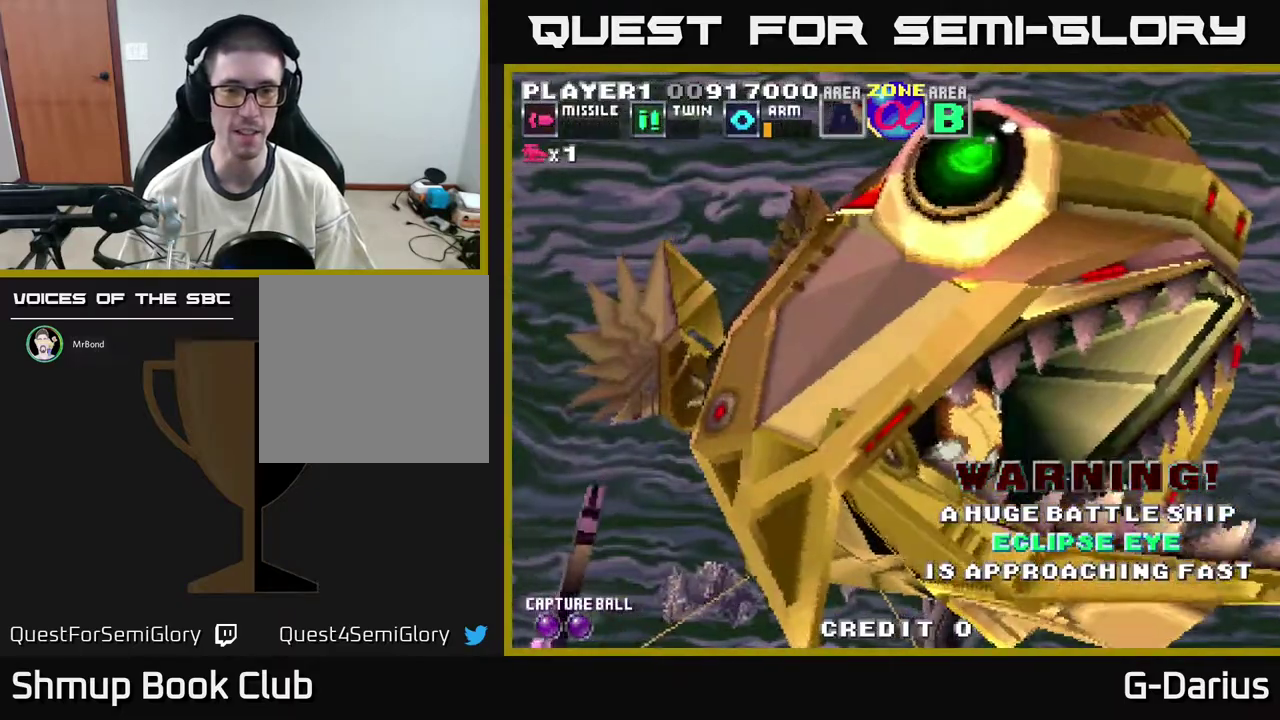
{"dt_ms": 500, "buttons": [], "right_stick": "center", "events": []}
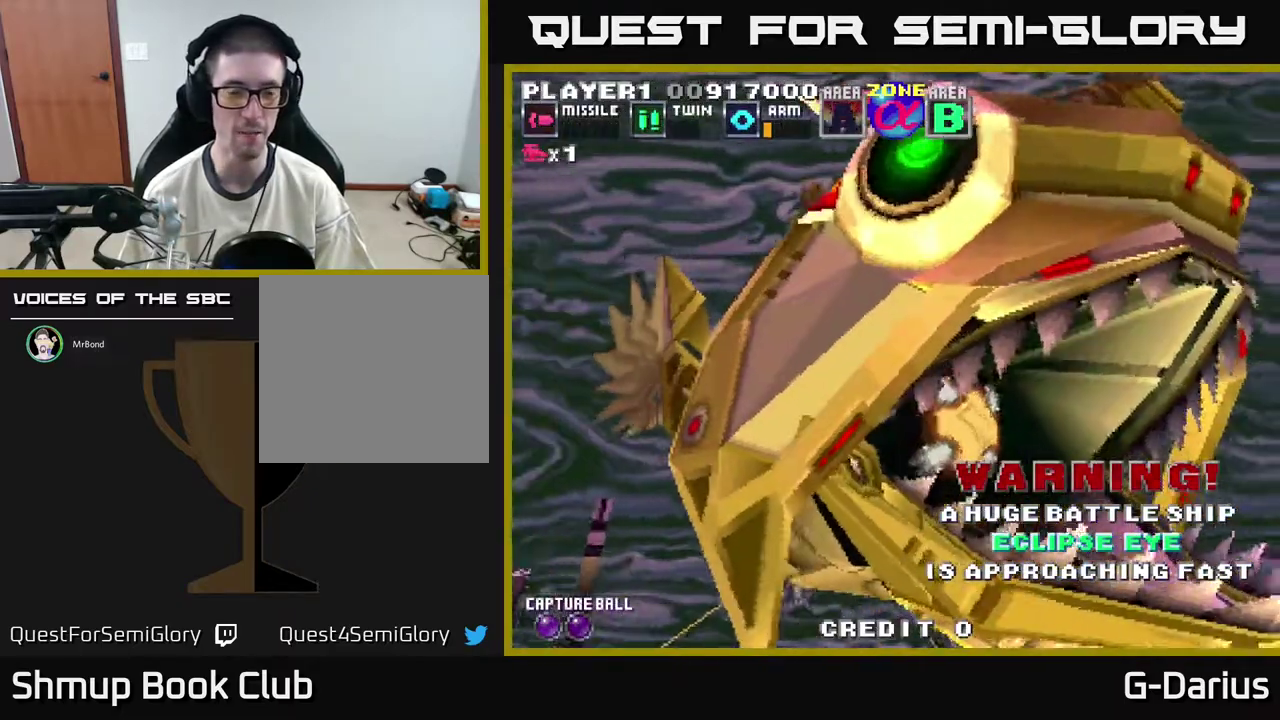
{"dt_ms": 500, "buttons": [], "right_stick": "center", "events": []}
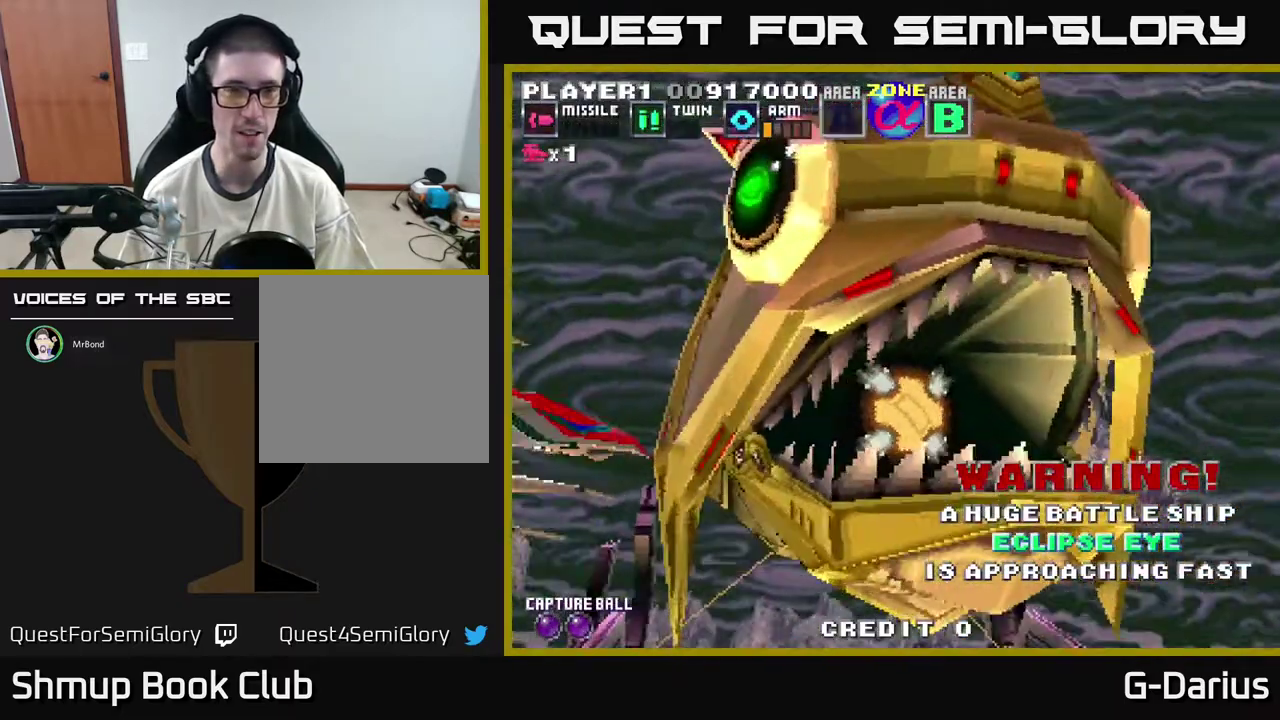
{"dt_ms": 500, "buttons": [], "right_stick": "center", "events": []}
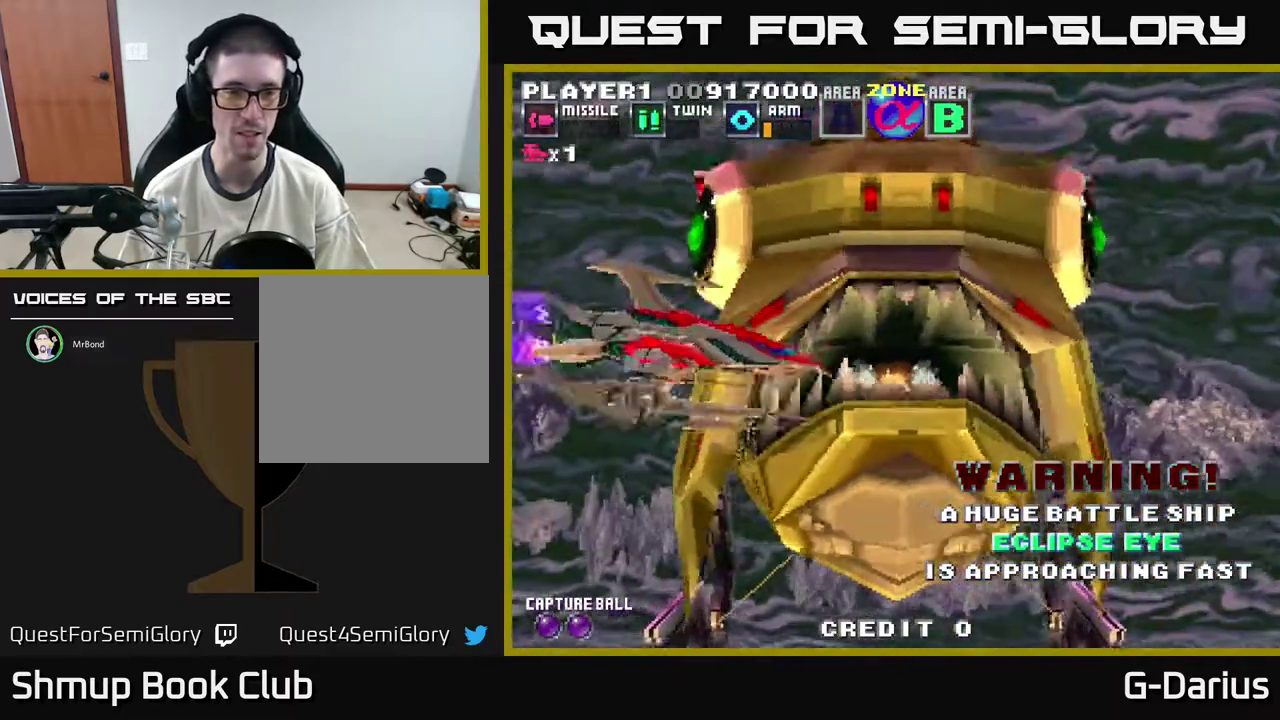
{"dt_ms": 500, "buttons": [], "right_stick": "center", "events": []}
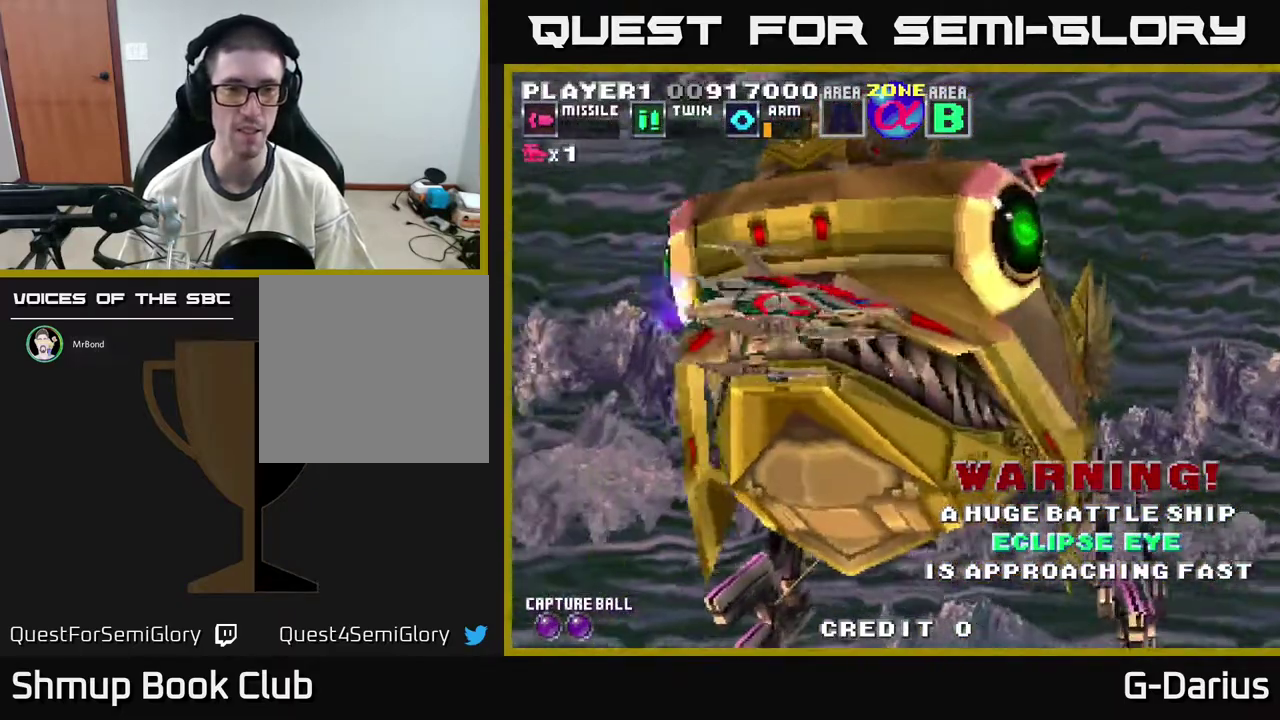
{"dt_ms": 500, "buttons": [], "right_stick": "center", "events": []}
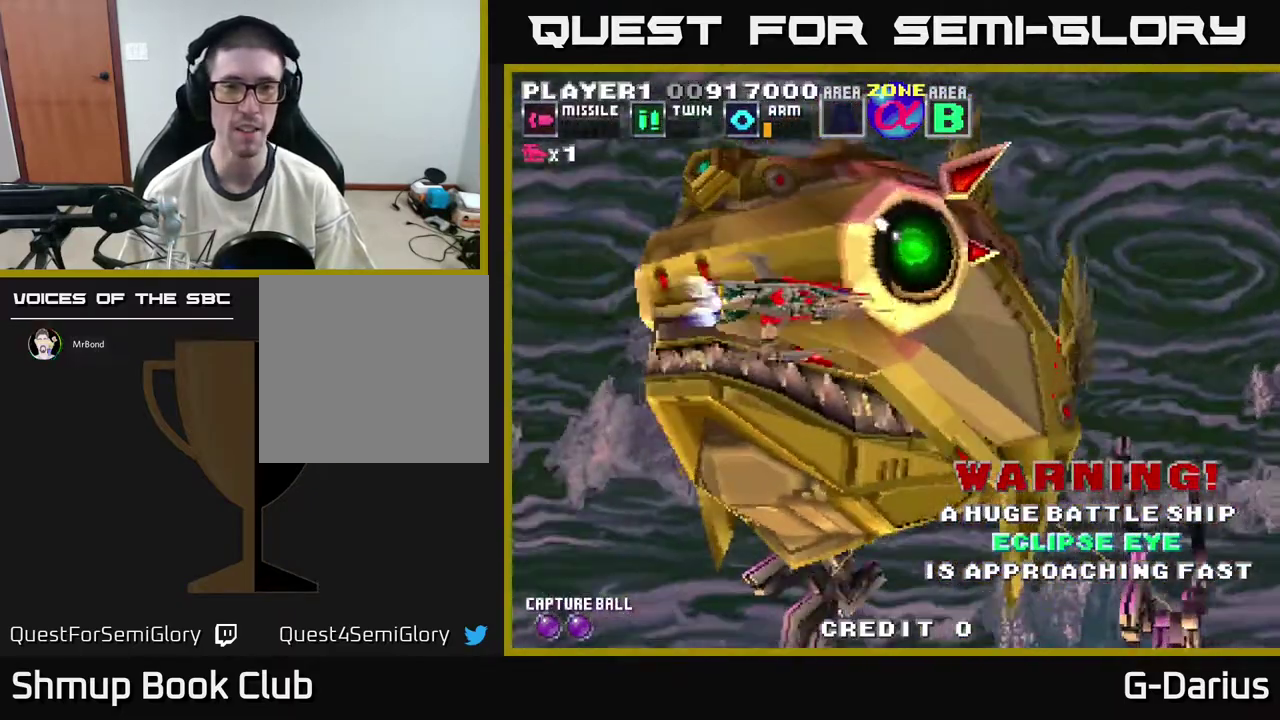
{"dt_ms": 400, "buttons": [], "right_stick": "center", "events": []}
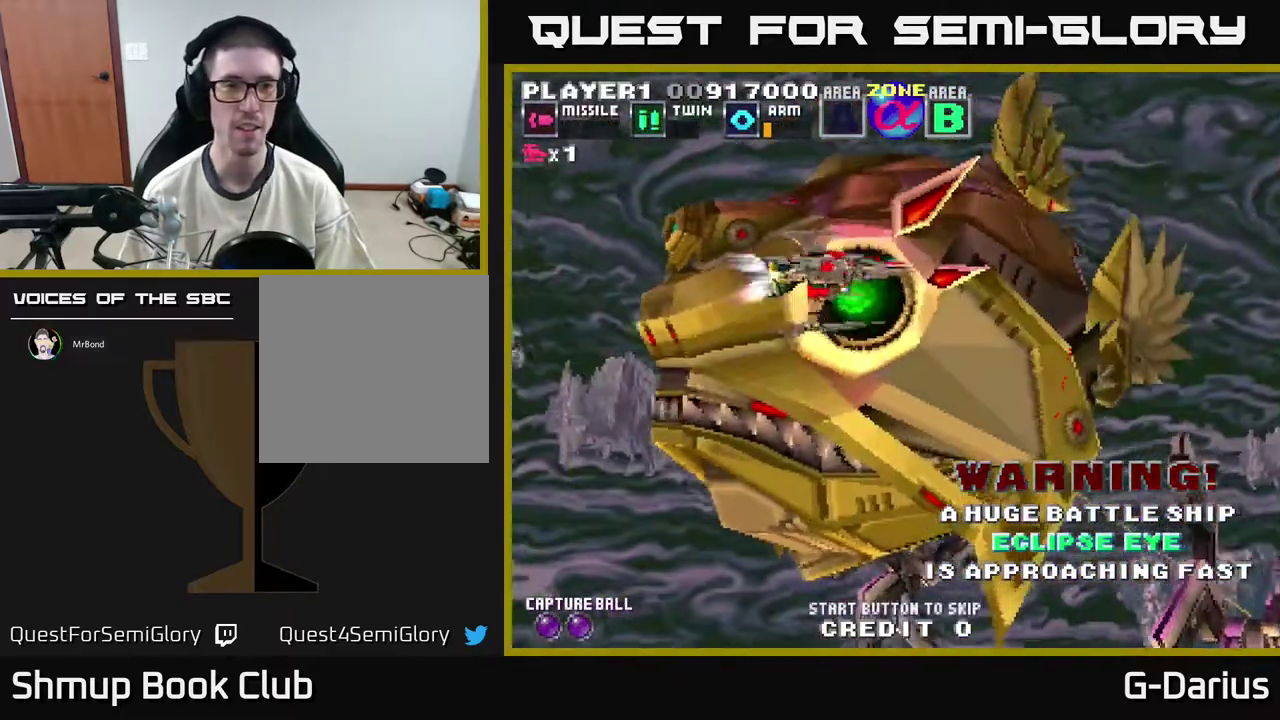
{"dt_ms": 600, "buttons": [], "right_stick": "center", "events": []}
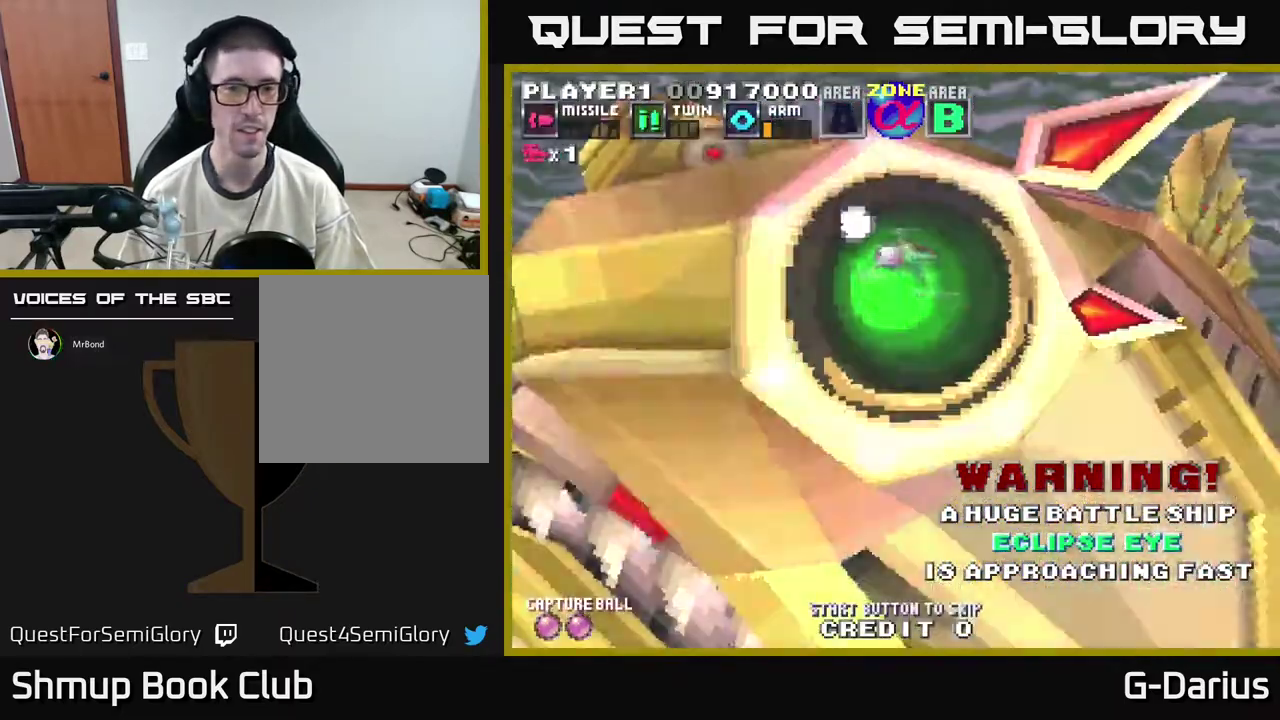
{"dt_ms": 500, "buttons": ["A"], "right_stick": "center", "events": [[500, "A", "down"]]}
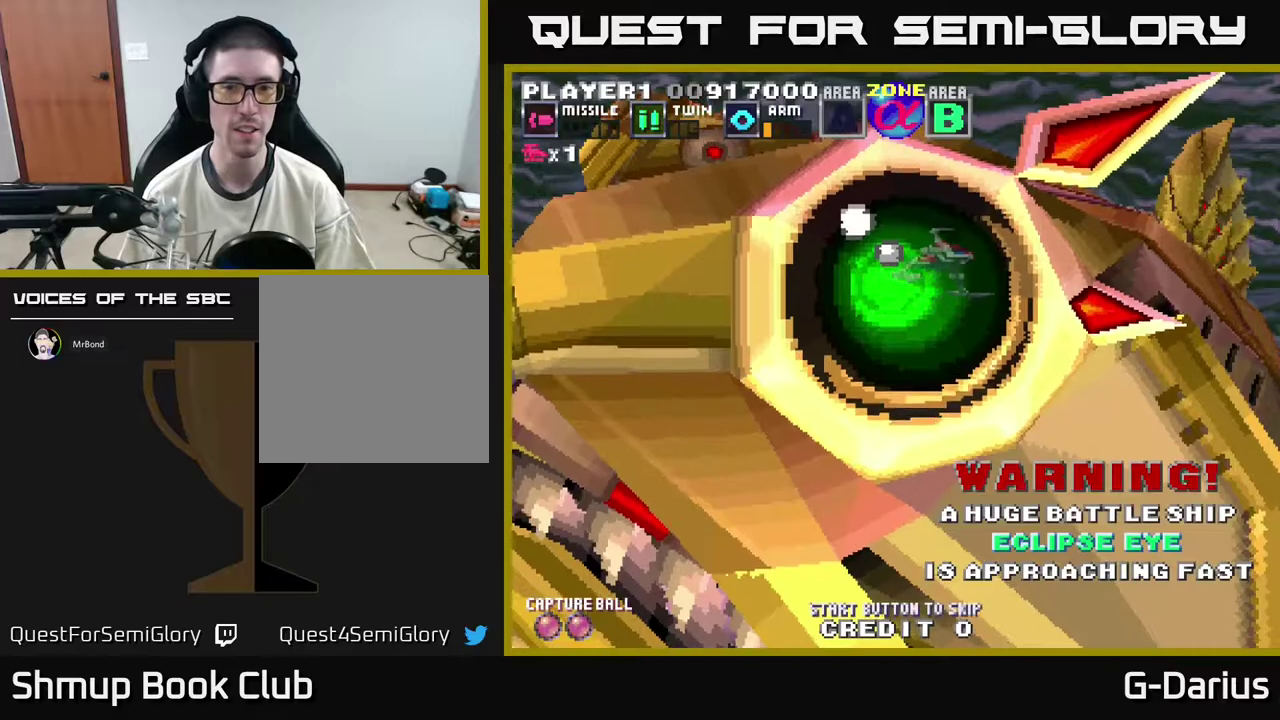
{"dt_ms": 500, "buttons": [], "right_stick": "center", "events": [[83, "A", "up"], [417, "A", "down"], [500, "A", "up"]]}
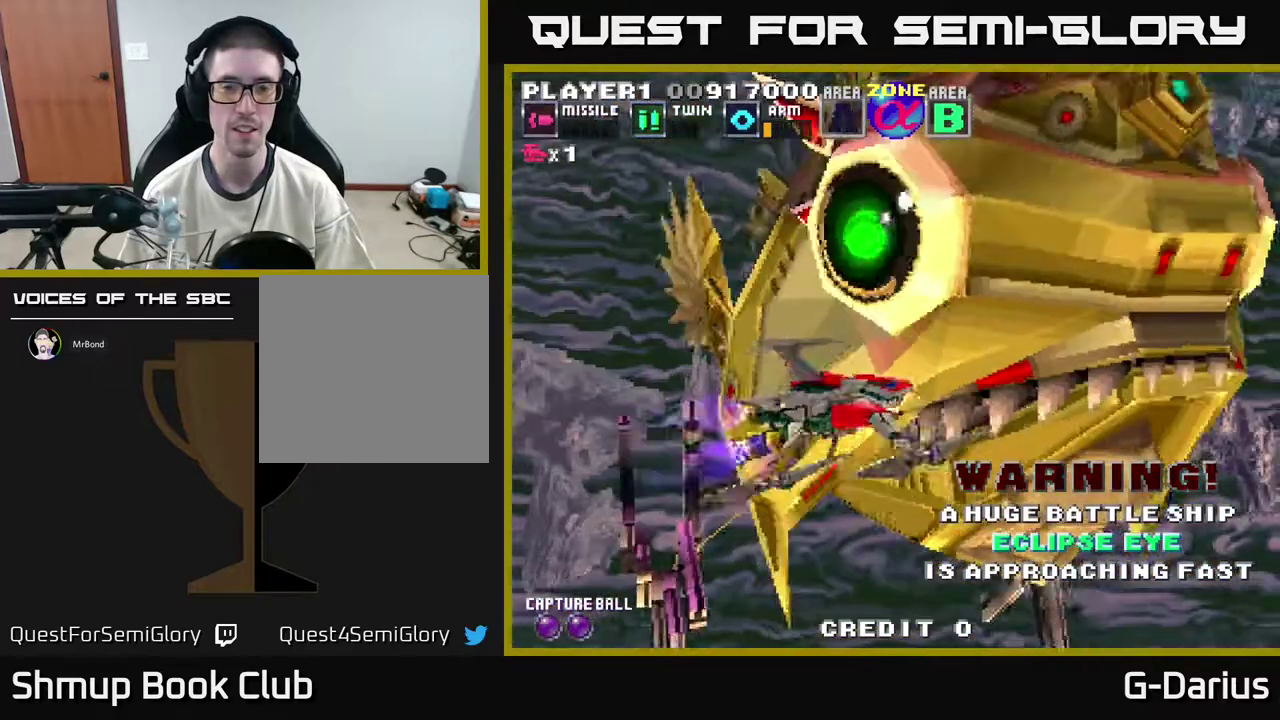
{"dt_ms": 300, "buttons": [], "right_stick": "center", "events": [[150, "A", "down"], [217, "A", "up"]]}
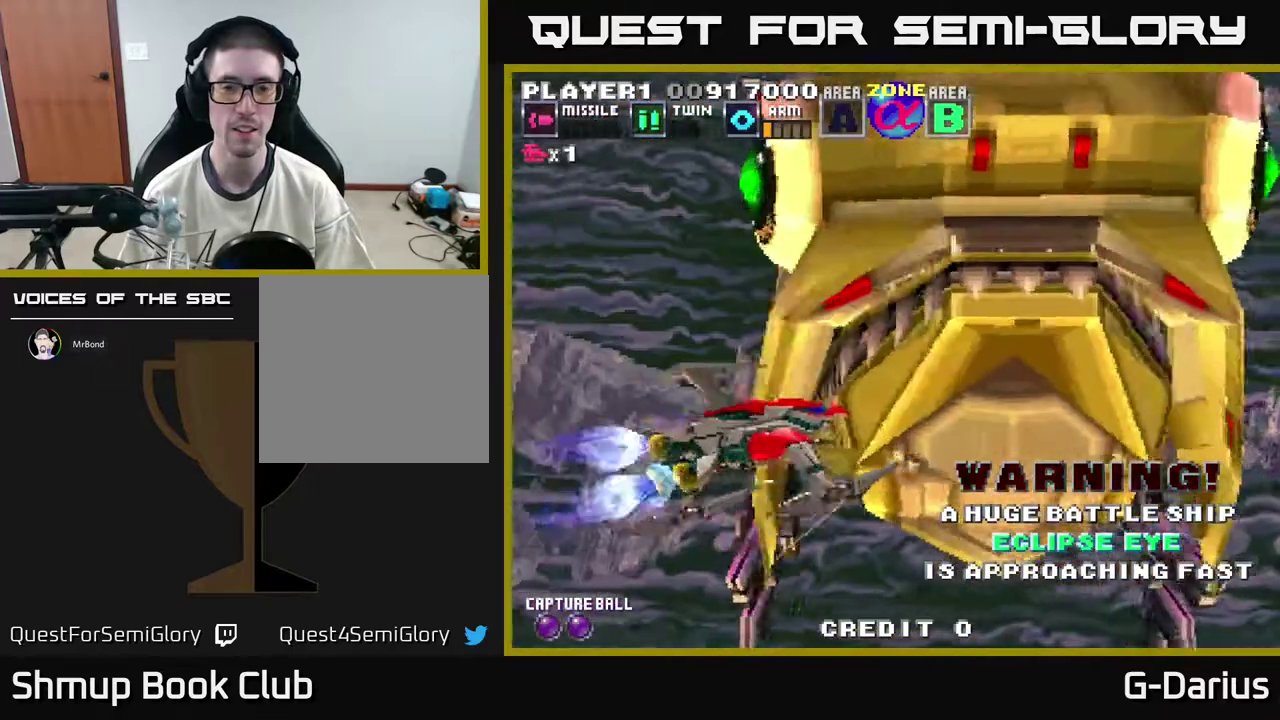
{"dt_ms": 400, "buttons": [], "right_stick": "center", "events": [[33, "A", "down"], [117, "A", "up"], [250, "A", "down"], [333, "A", "up"]]}
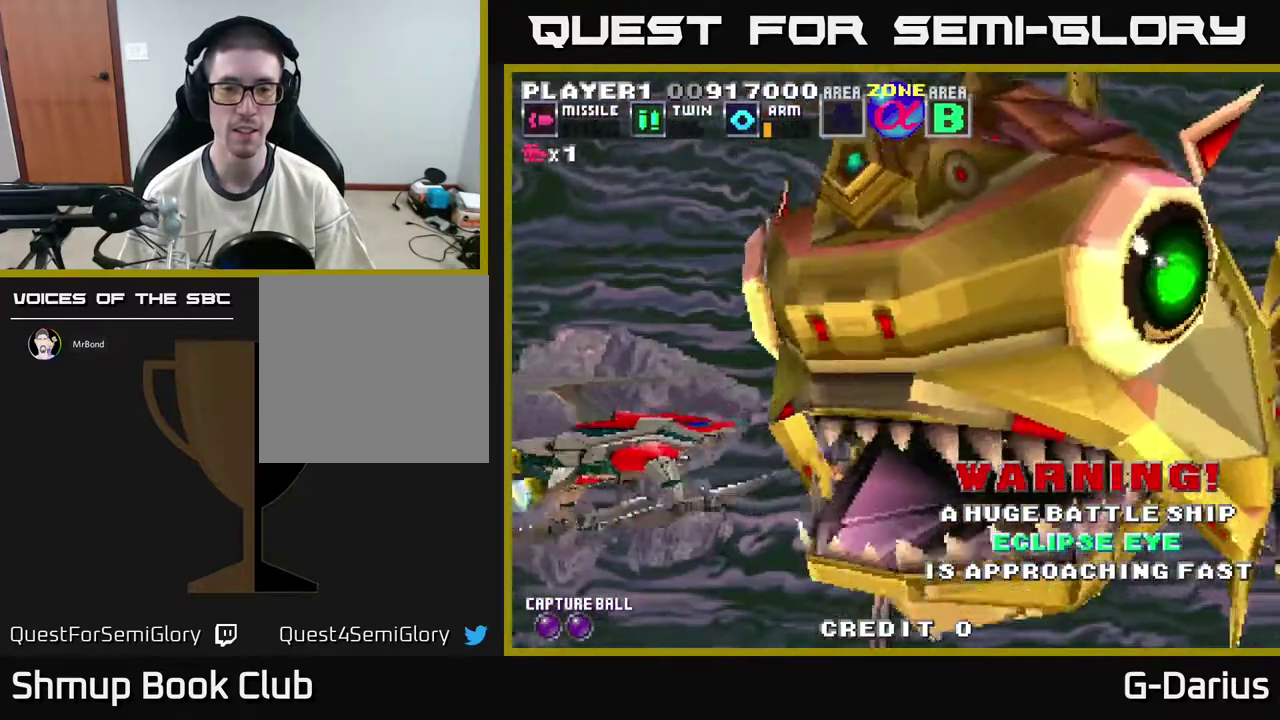
{"dt_ms": 300, "buttons": [], "right_stick": "center", "events": [[17, "A", "down"], [83, "A", "up"], [233, "A", "down"], [300, "A", "up"]]}
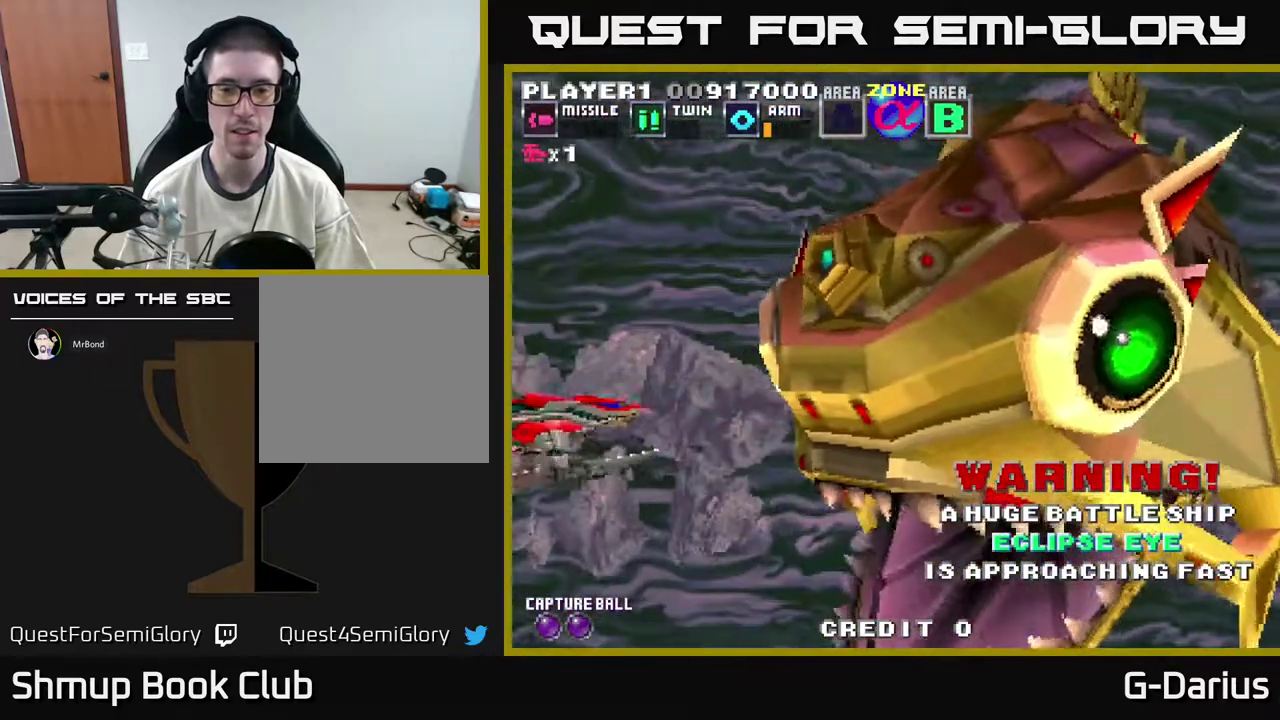
{"dt_ms": 600, "buttons": [], "right_stick": "center", "events": [[100, "A", "down"], [183, "A", "up"], [317, "A", "down"], [383, "A", "up"], [483, "A", "down"], [550, "A", "up"]]}
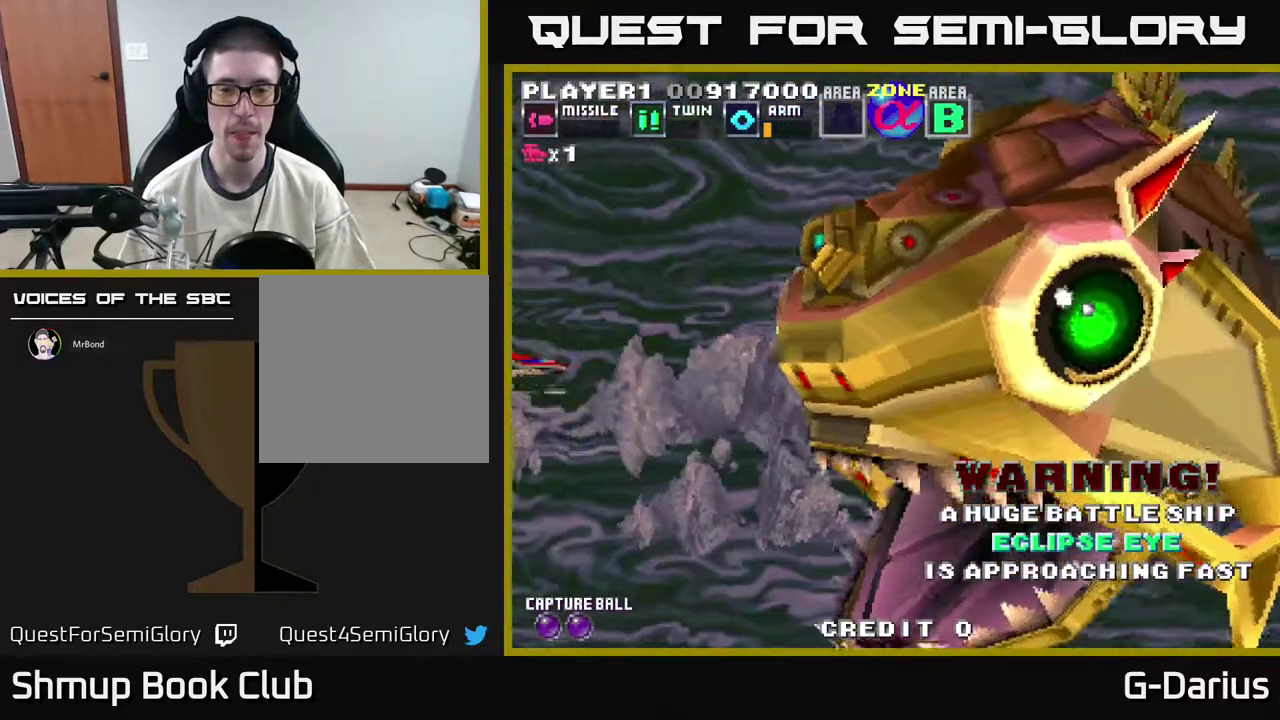
{"dt_ms": 400, "buttons": [], "right_stick": "center", "events": [[67, "A", "down"], [167, "A", "up"], [267, "A", "down"], [317, "A", "up"]]}
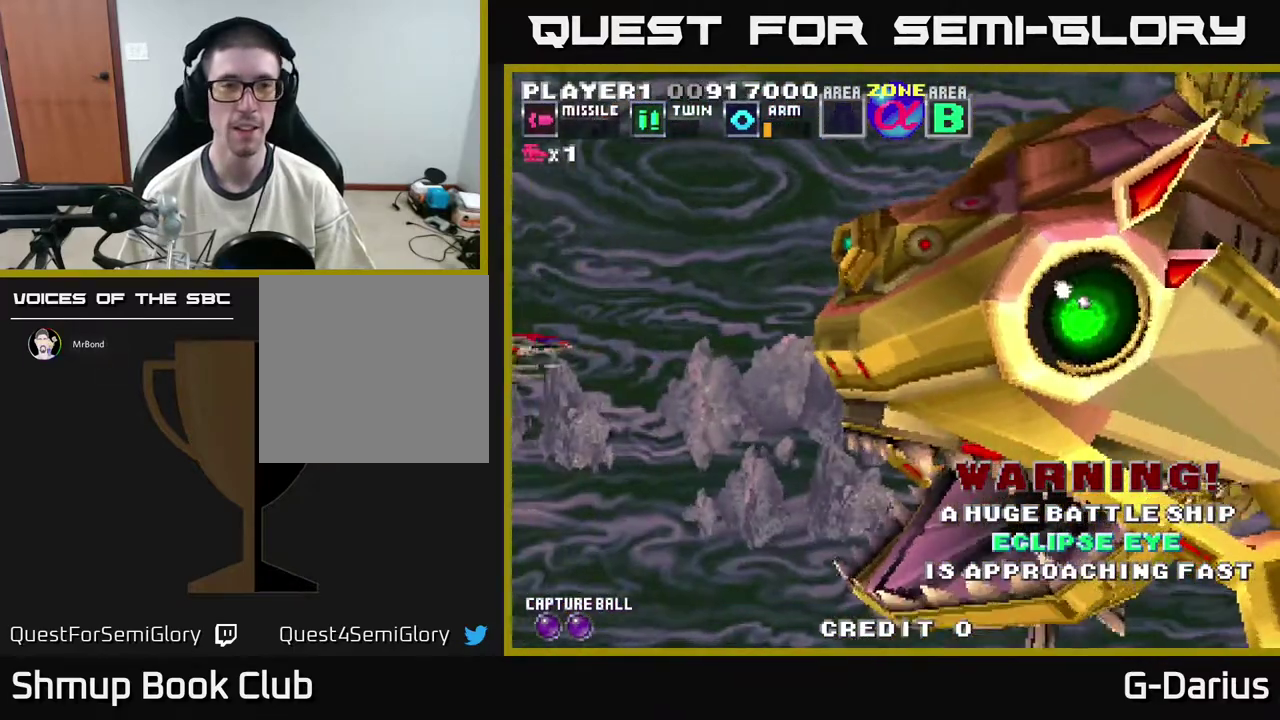
{"dt_ms": 500, "buttons": [], "right_stick": "center", "events": [[67, "A", "down"], [117, "A", "up"], [250, "A", "down"], [300, "A", "up"], [433, "A", "down"], [483, "A", "up"]]}
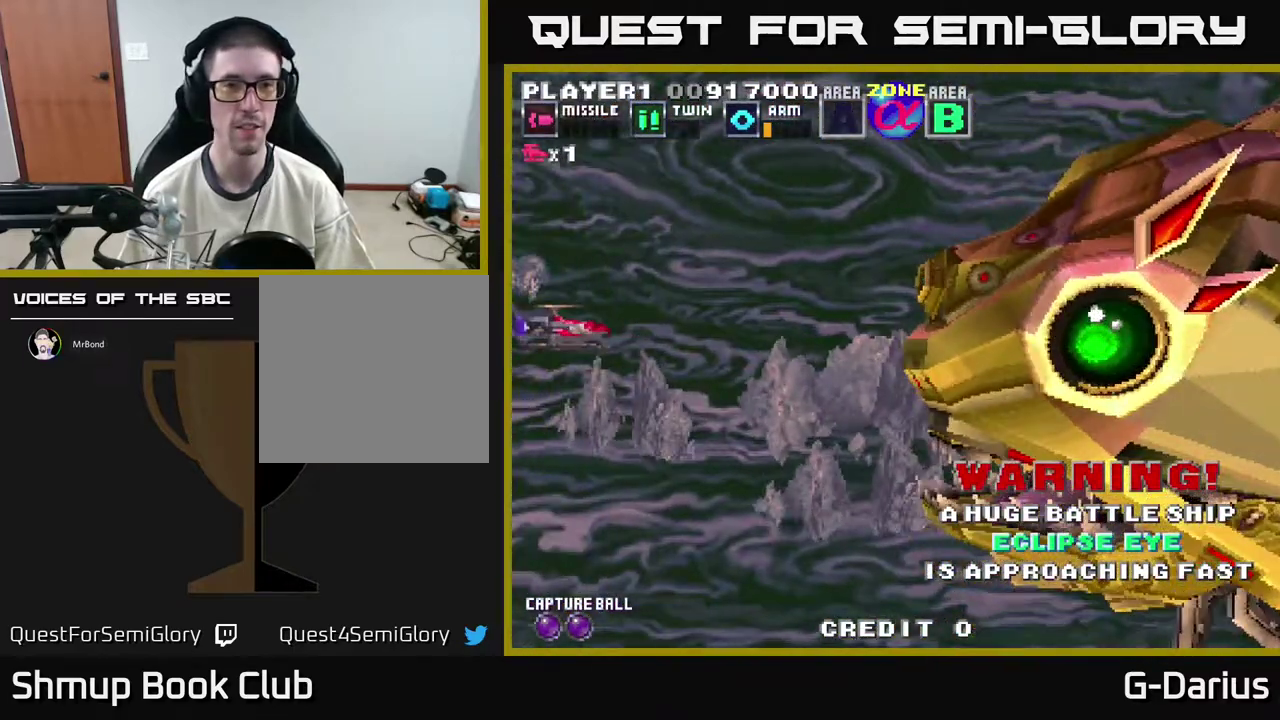
{"dt_ms": 400, "buttons": [], "right_stick": "center", "events": [[133, "A", "down"], [183, "A", "up"], [300, "A", "down"], [350, "A", "up"]]}
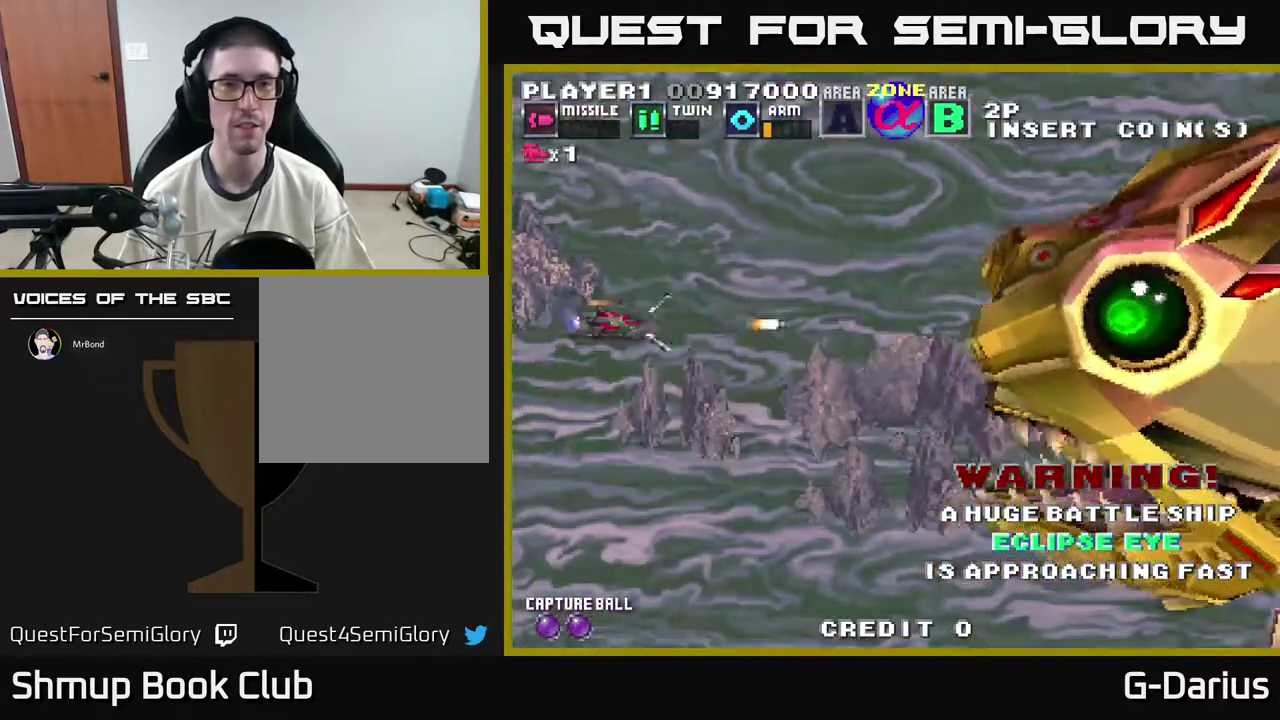
{"dt_ms": 800, "buttons": ["A"], "right_stick": "center", "events": [[250, "A", "down"], [300, "A", "up"], [433, "A", "down"], [500, "A", "up"], [583, "A", "down"], [600, "DPAD_DOWN", "down"], [667, "A", "up"], [733, "A", "down"], [783, "DPAD_DOWN", "up"]]}
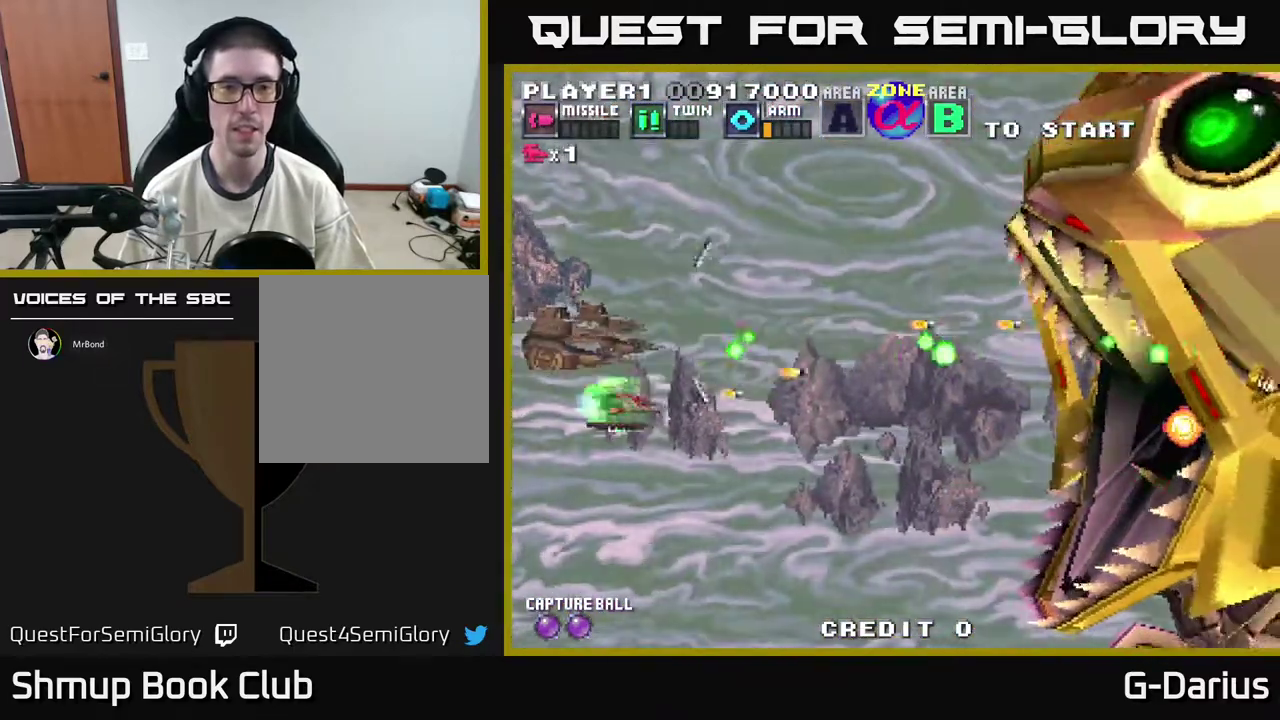
{"dt_ms": 500, "buttons": ["A"], "right_stick": "center", "events": [[33, "A", "up"], [117, "A", "down"], [217, "A", "up"], [283, "A", "down"], [367, "A", "up"], [483, "A", "down"]]}
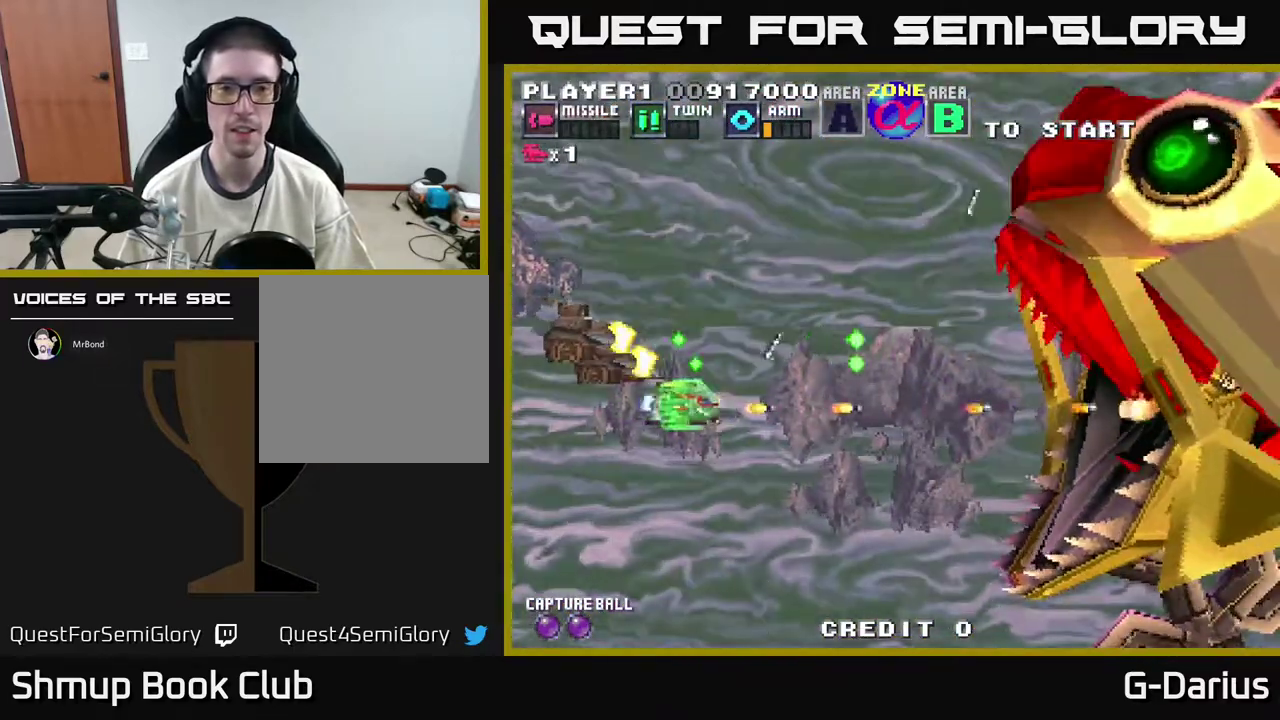
{"dt_ms": 500, "buttons": ["A", "DPAD_UP", "DPAD_LEFT"], "right_stick": "center", "events": [[50, "A", "up"], [83, "DPAD_DOWN", "down"], [117, "A", "down"], [200, "A", "up"], [283, "A", "down"], [317, "DPAD_DOWN", "up"], [400, "A", "up"], [417, "DPAD_LEFT", "down"], [417, "DPAD_UP", "down"], [467, "A", "down"]]}
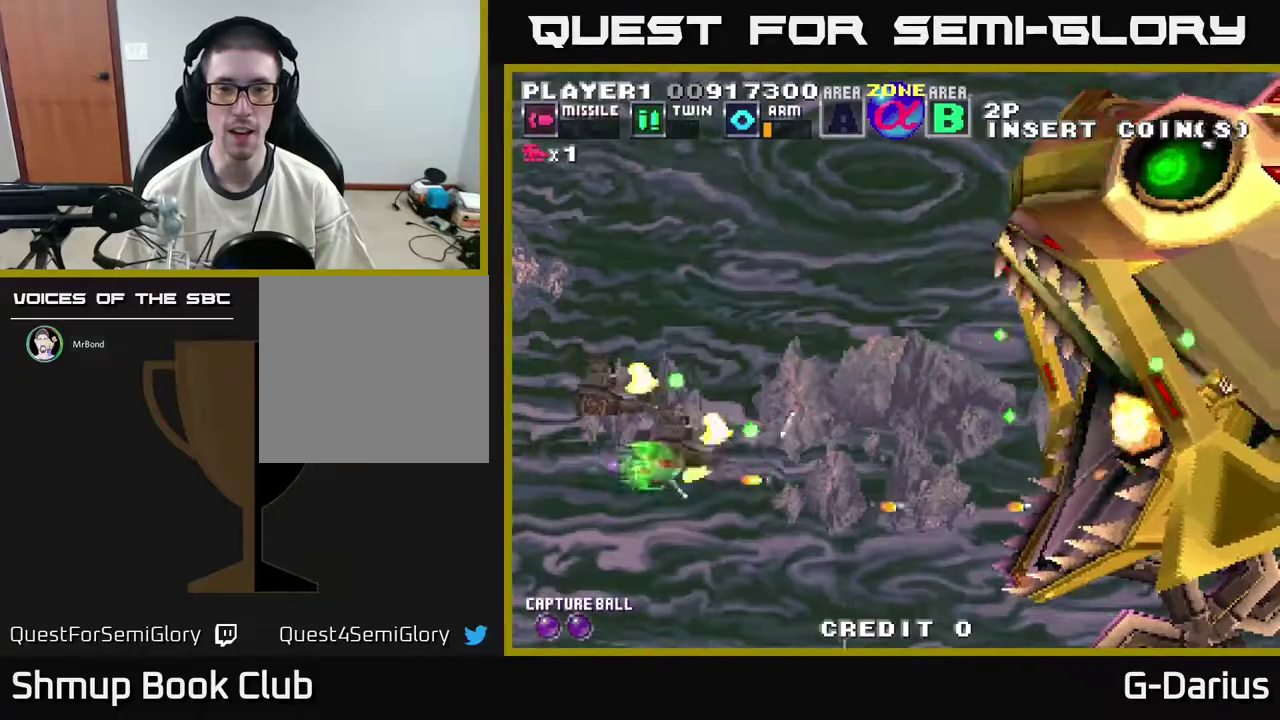
{"dt_ms": 300, "buttons": [], "right_stick": "center", "events": [[67, "A", "up"], [100, "DPAD_LEFT", "up"], [150, "A", "down"], [150, "DPAD_UP", "up"], [250, "A", "up"]]}